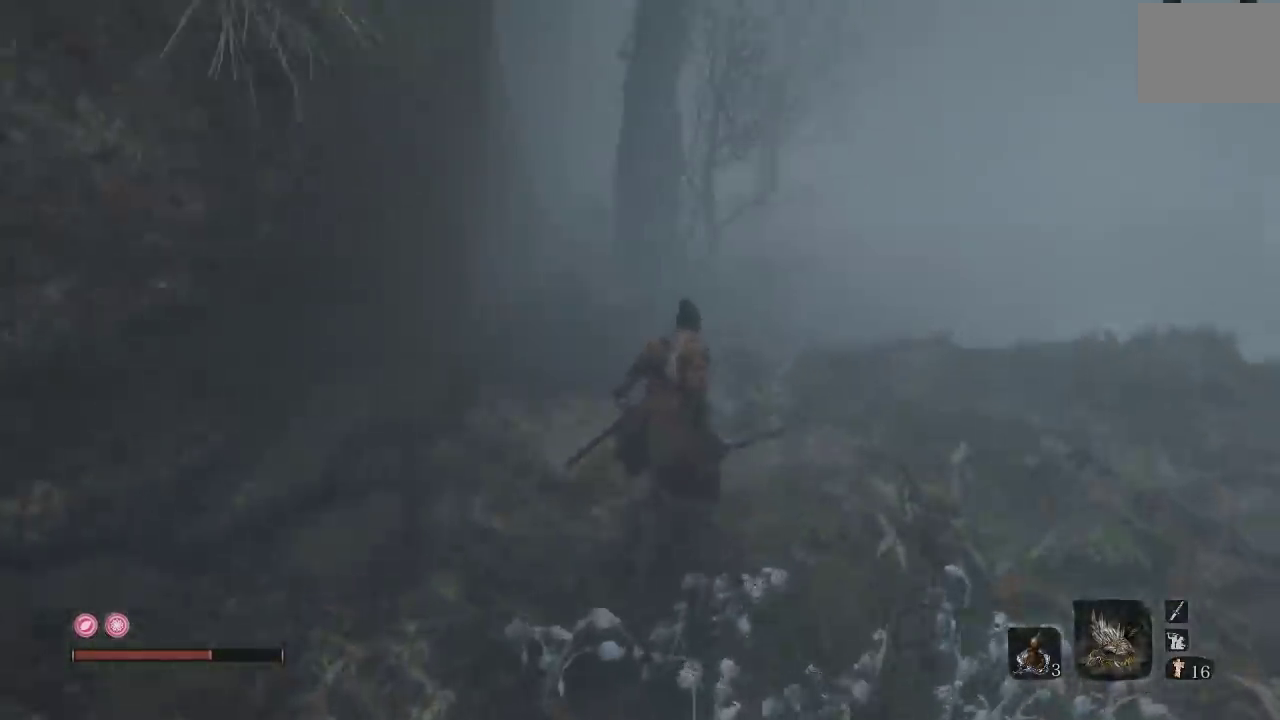
Gameplay with a controller (Xbox layout); each line is a JSON object with the inputs held at the frame after it. "events" lists button and stick changes between this image and that frame as [ms after this image, input, new state], when the widget could be followed in between.
{"buttons": [], "left_stick": "center", "right_stick": "down-right"}
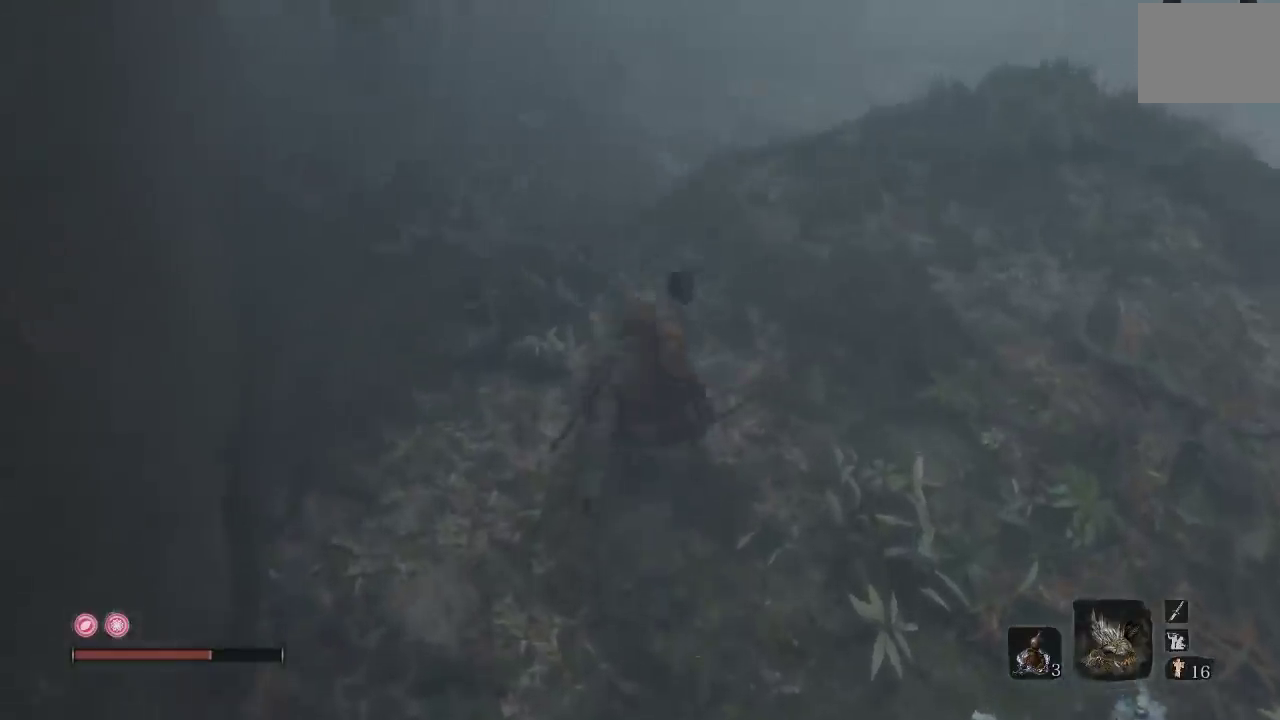
{"buttons": [], "left_stick": "up-right", "right_stick": "right", "events": [[150, "right_stick", "right"], [200, "left_stick", "right"], [300, "right_stick", "up-right"], [367, "left_stick", "up-right"], [483, "right_stick", "right"]]}
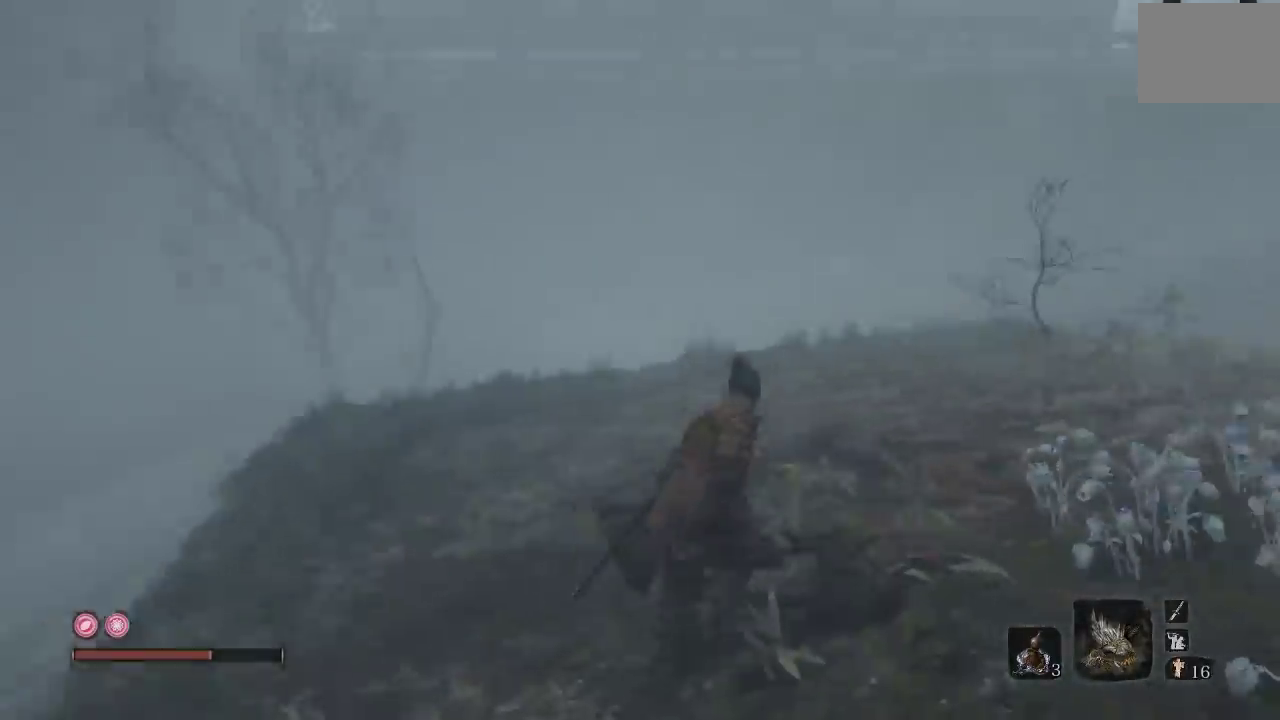
{"buttons": ["B"], "left_stick": "up-right", "right_stick": "center", "events": [[67, "left_stick", "up"], [117, "right_stick", "center"], [233, "B", "down"], [450, "left_stick", "up-right"]]}
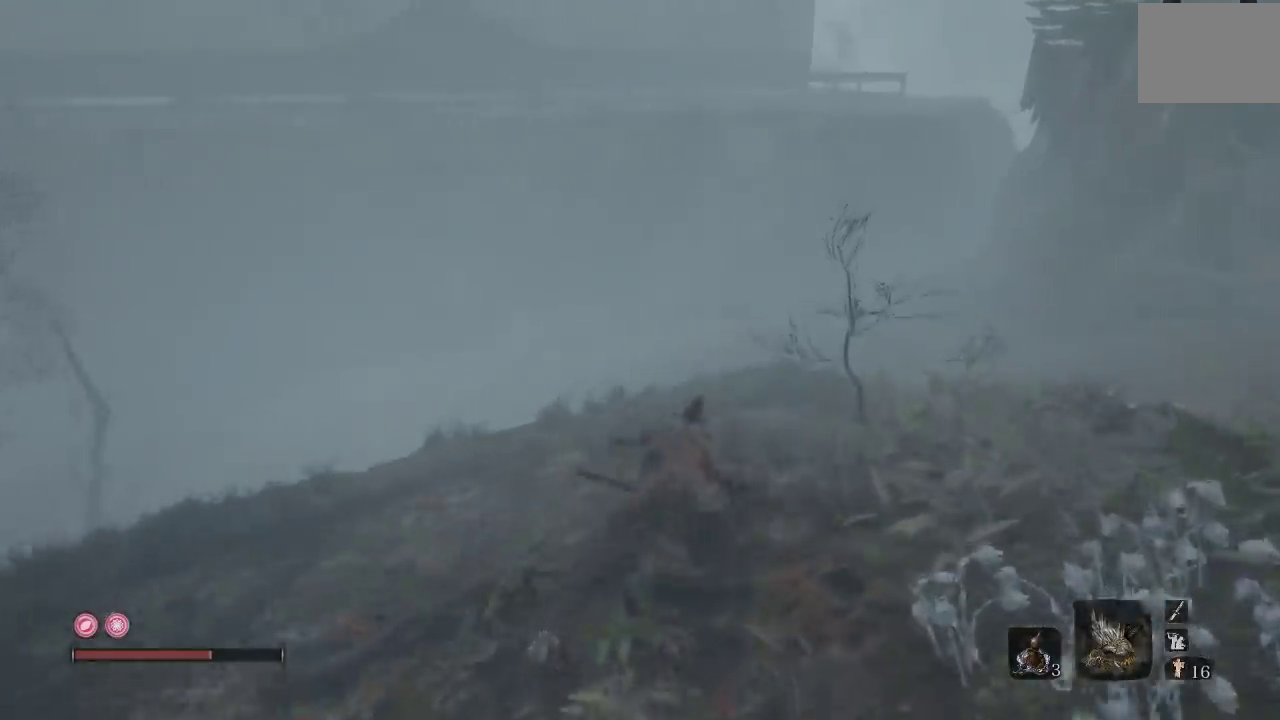
{"buttons": ["B"], "left_stick": "up", "right_stick": "center", "events": [[167, "right_stick", "right"], [250, "left_stick", "up"], [317, "right_stick", "center"]]}
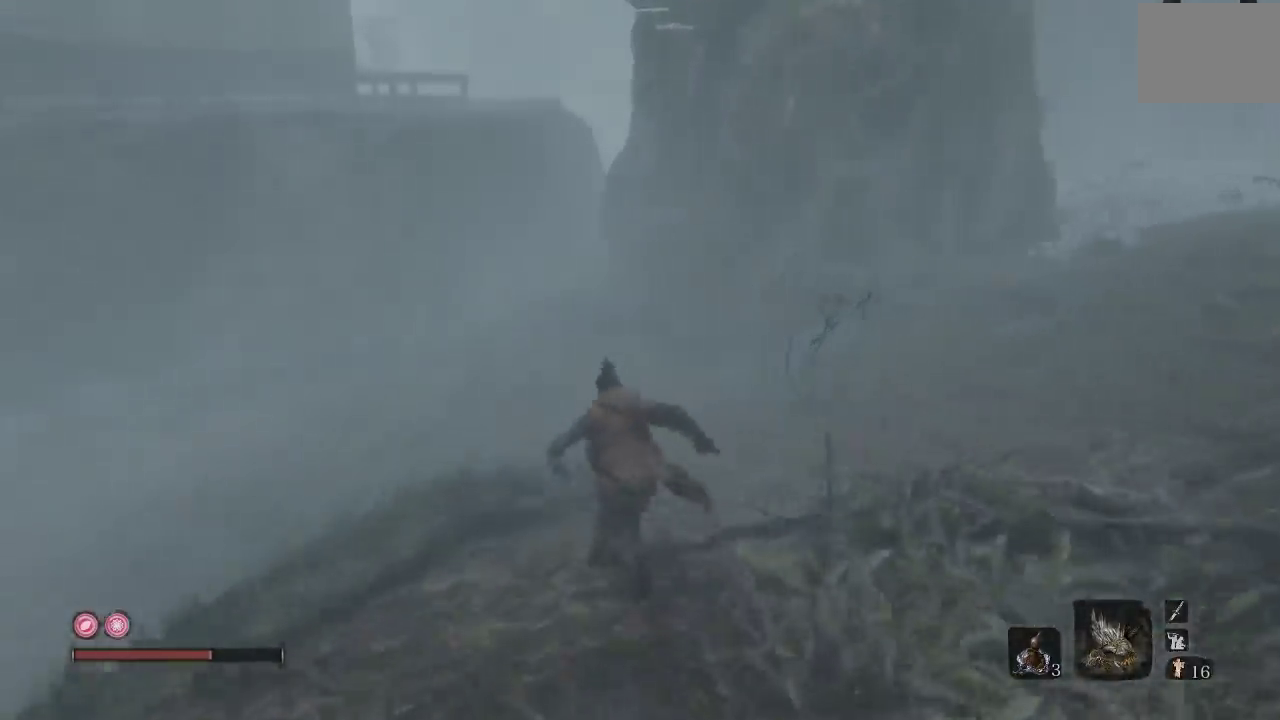
{"buttons": ["B"], "left_stick": "up-right", "right_stick": "right", "events": [[133, "left_stick", "up-right"], [350, "right_stick", "right"]]}
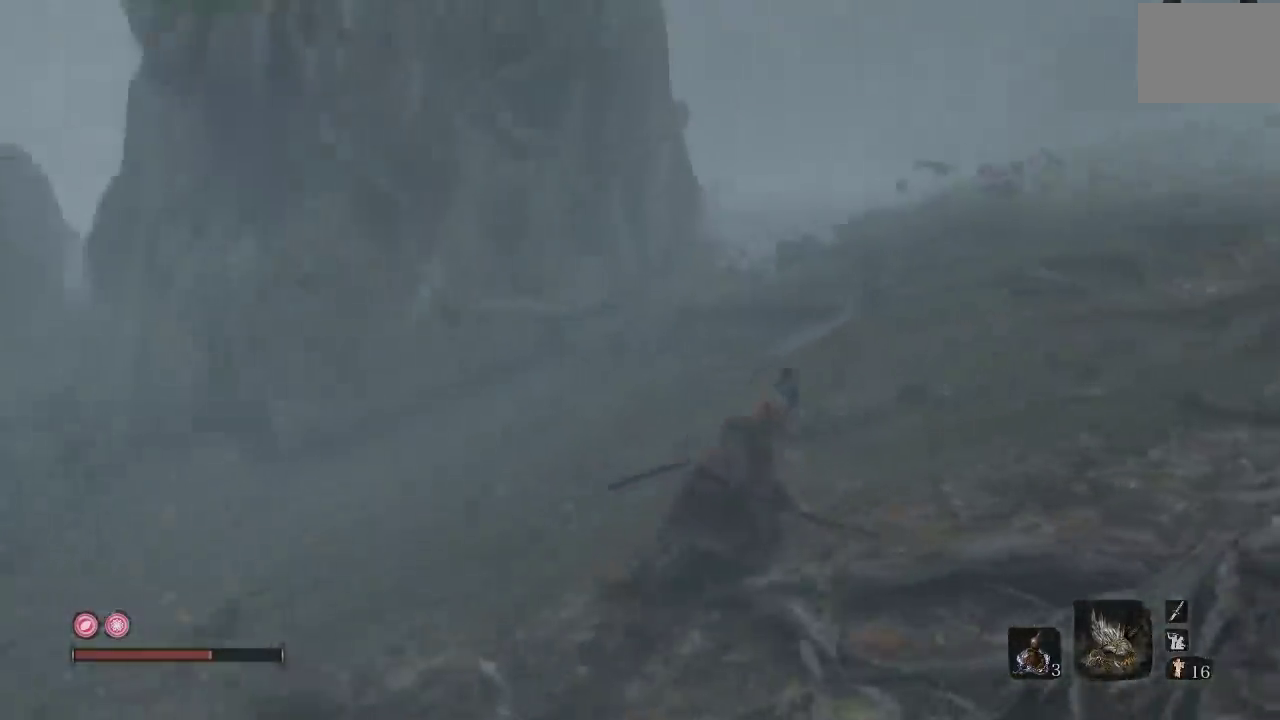
{"buttons": ["B"], "left_stick": "up", "right_stick": "down-left", "events": [[67, "left_stick", "up"], [150, "right_stick", "center"], [400, "right_stick", "down"], [467, "right_stick", "down-left"]]}
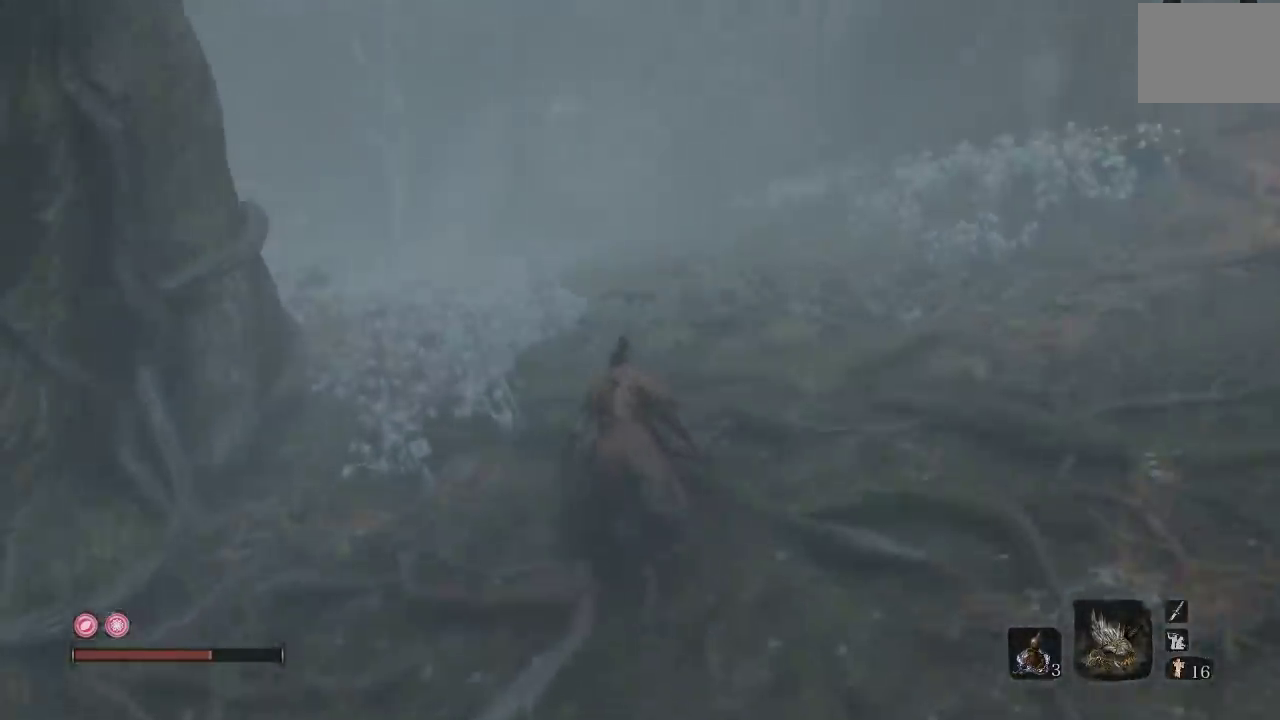
{"buttons": [], "left_stick": "up-right", "right_stick": "right", "events": [[33, "right_stick", "center"], [50, "left_stick", "up-right"], [183, "B", "up"], [433, "right_stick", "right"]]}
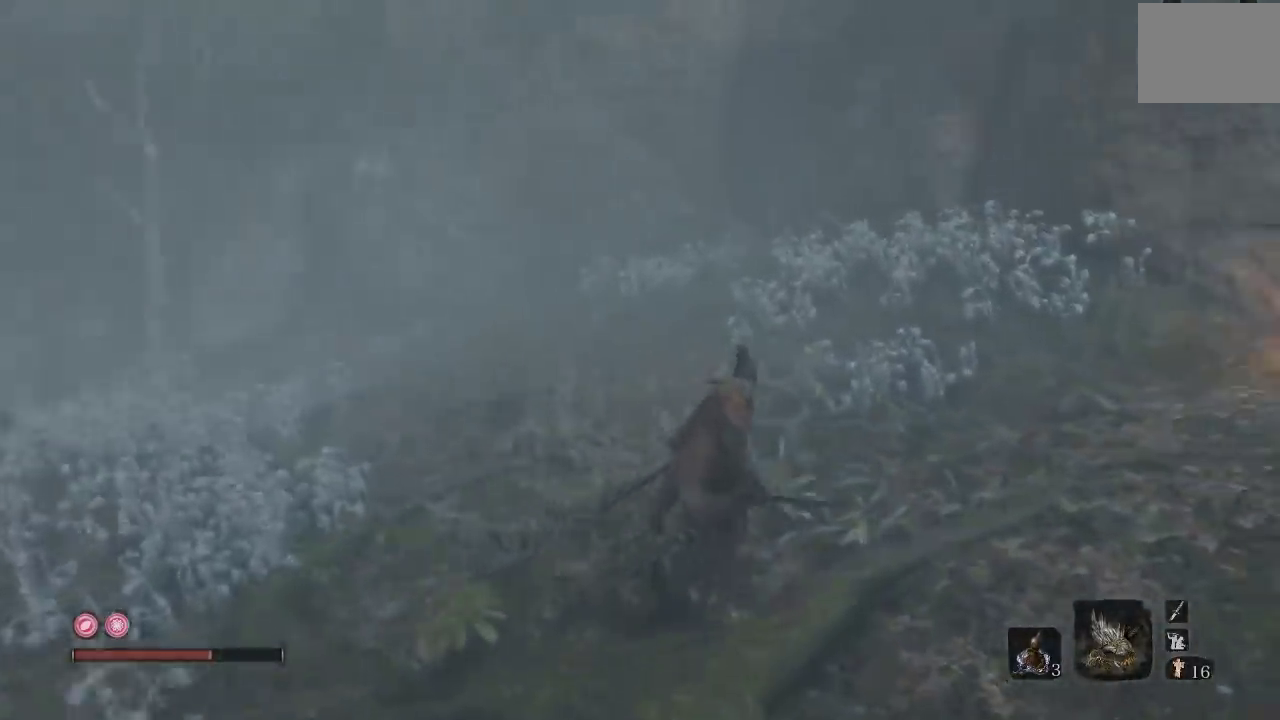
{"buttons": ["B"], "left_stick": "up-right", "right_stick": "center", "events": [[233, "left_stick", "up"], [233, "right_stick", "center"], [400, "B", "down"], [483, "left_stick", "up-right"]]}
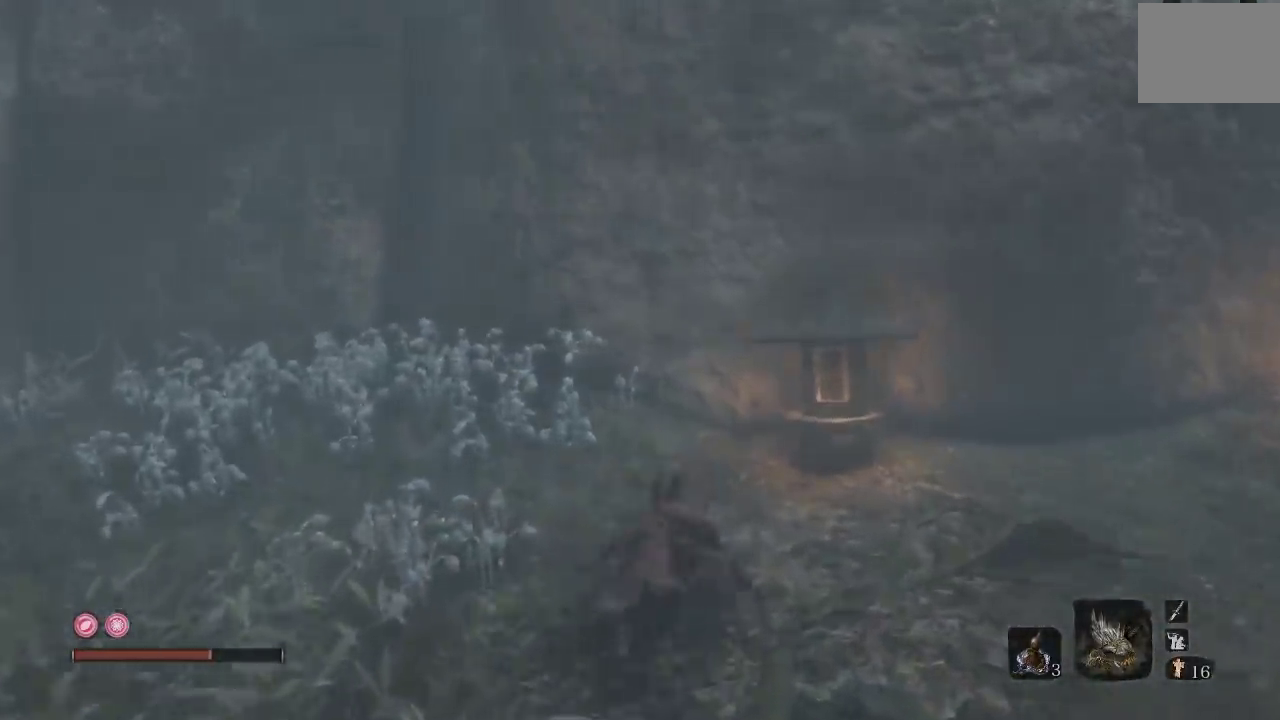
{"buttons": [], "left_stick": "left", "right_stick": "up", "events": [[167, "left_stick", "right"], [300, "B", "up"], [300, "left_stick", "up"], [400, "left_stick", "up-left"], [450, "left_stick", "left"], [500, "right_stick", "up"]]}
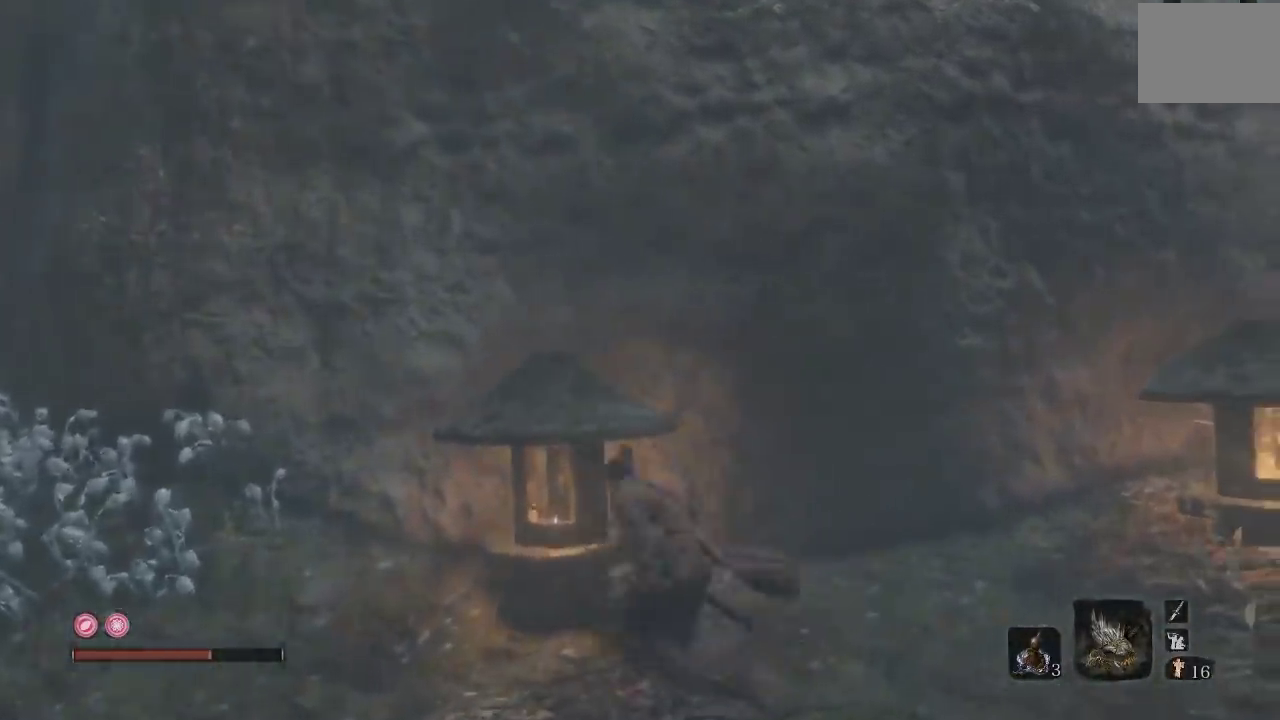
{"buttons": [], "left_stick": "down", "right_stick": "left", "events": [[33, "left_stick", "down-left"], [67, "right_stick", "up-right"], [100, "left_stick", "down"], [233, "left_stick", "down-right"], [300, "right_stick", "center"], [483, "left_stick", "down"], [500, "right_stick", "left"]]}
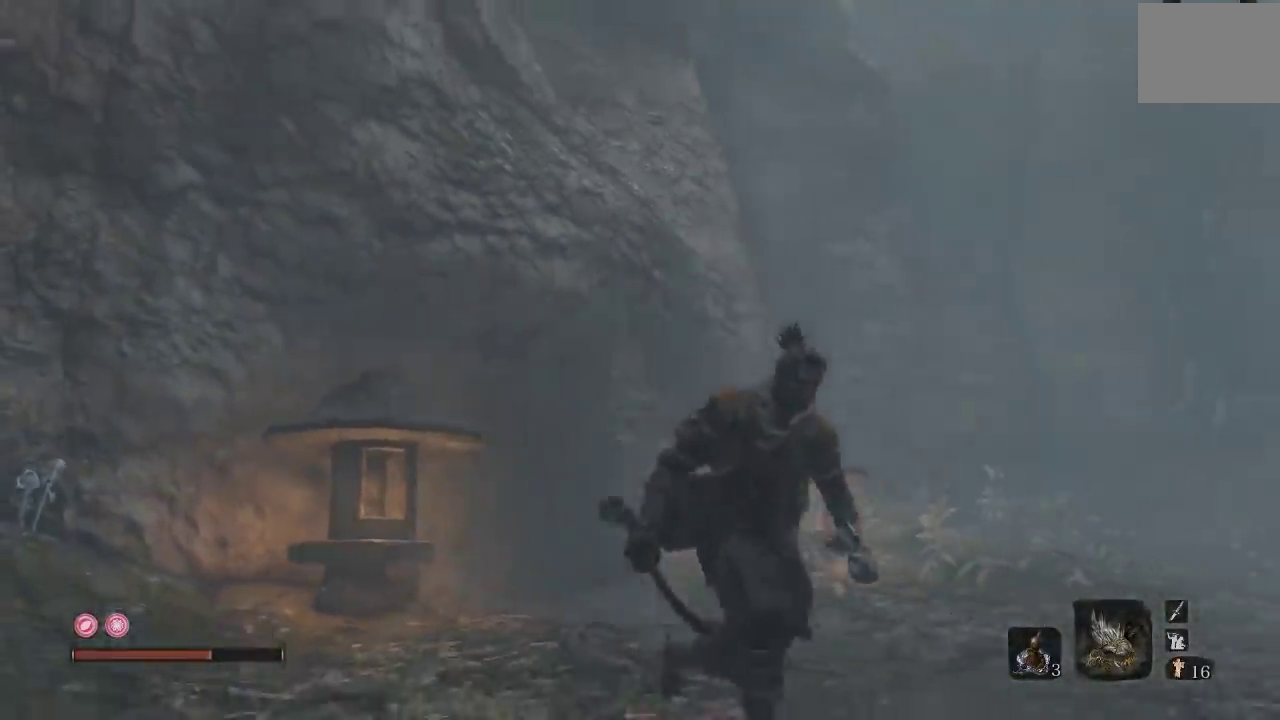
{"buttons": [], "left_stick": "up", "right_stick": "down-left", "events": [[100, "left_stick", "down-left"], [167, "left_stick", "left"], [233, "left_stick", "up-left"], [367, "right_stick", "down-left"], [433, "left_stick", "up"]]}
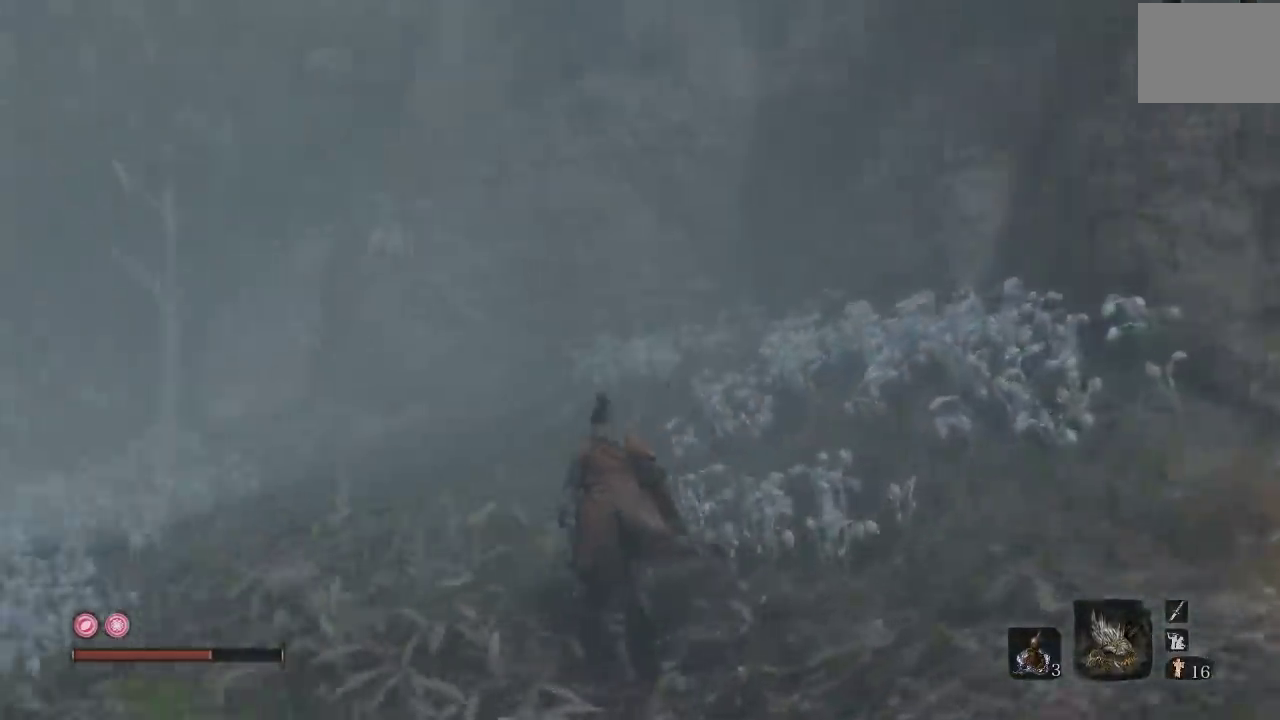
{"buttons": [], "left_stick": "up", "right_stick": "left", "events": [[133, "right_stick", "center"], [267, "right_stick", "down-left"], [317, "right_stick", "left"]]}
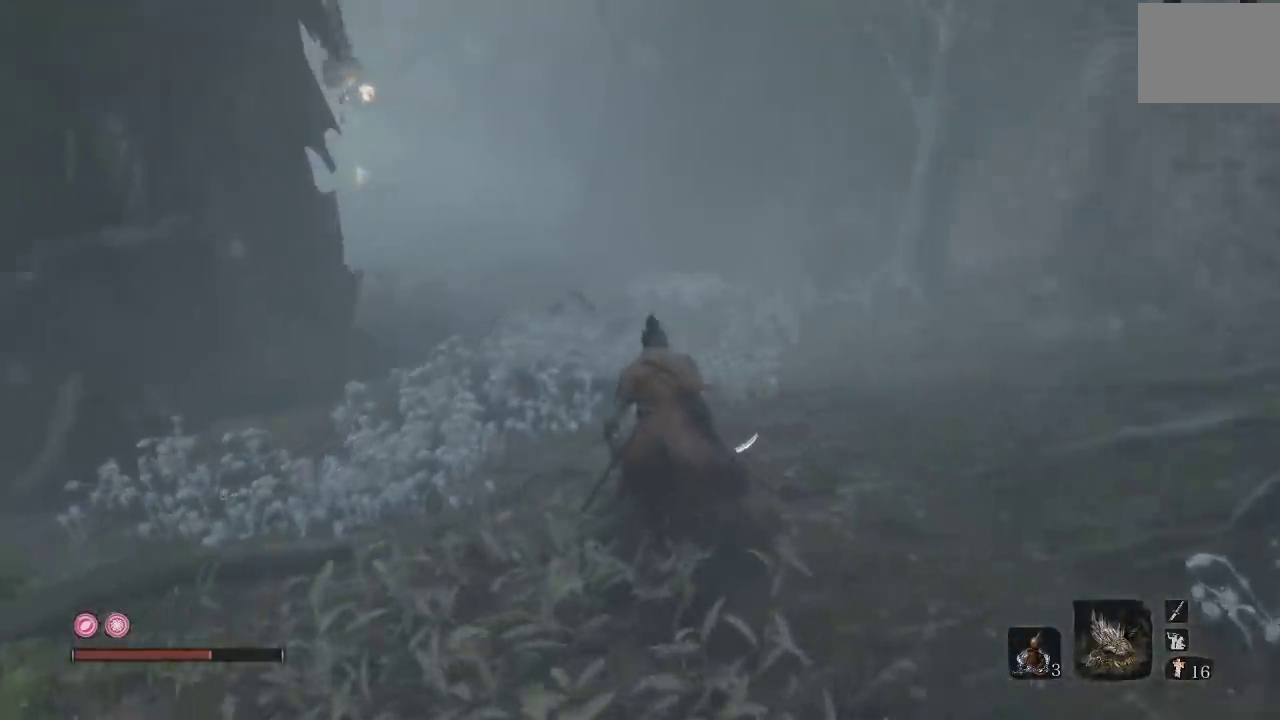
{"buttons": [], "left_stick": "up", "right_stick": "center", "events": [[50, "right_stick", "center"], [250, "right_stick", "left"], [433, "right_stick", "center"]]}
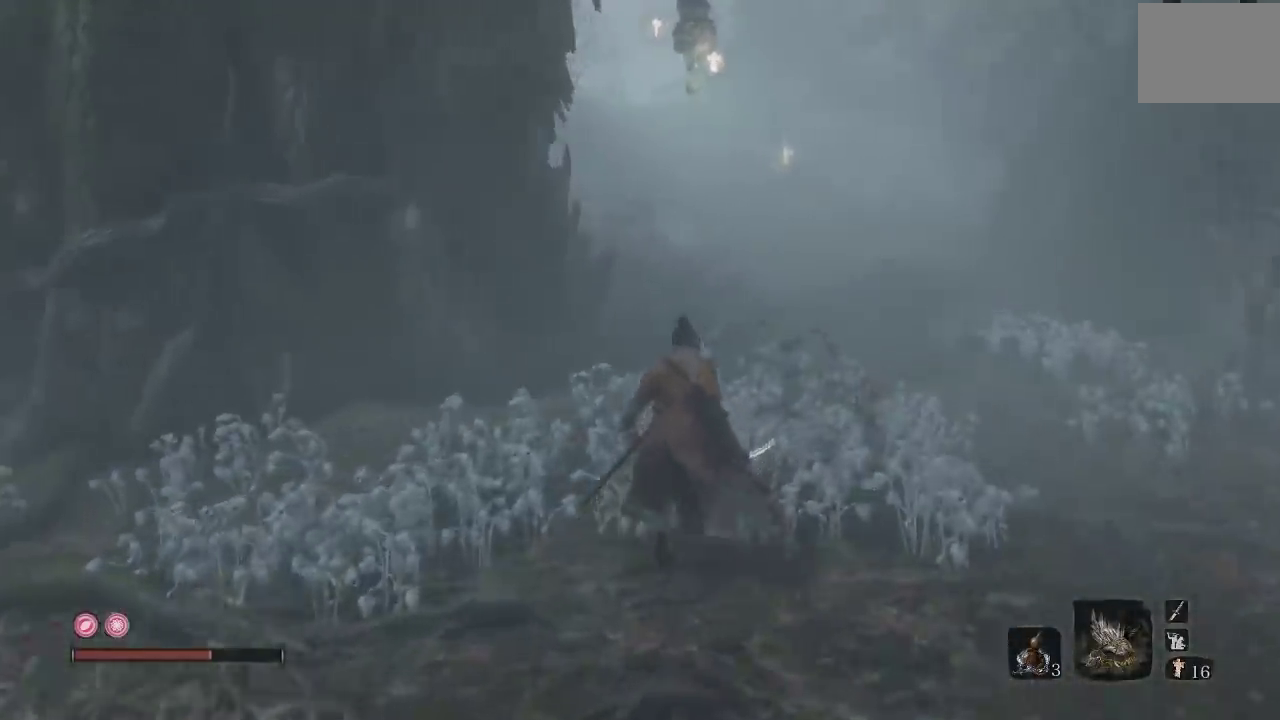
{"buttons": [], "left_stick": "up-right", "right_stick": "up-left", "events": [[417, "right_stick", "up-left"], [500, "left_stick", "up-right"]]}
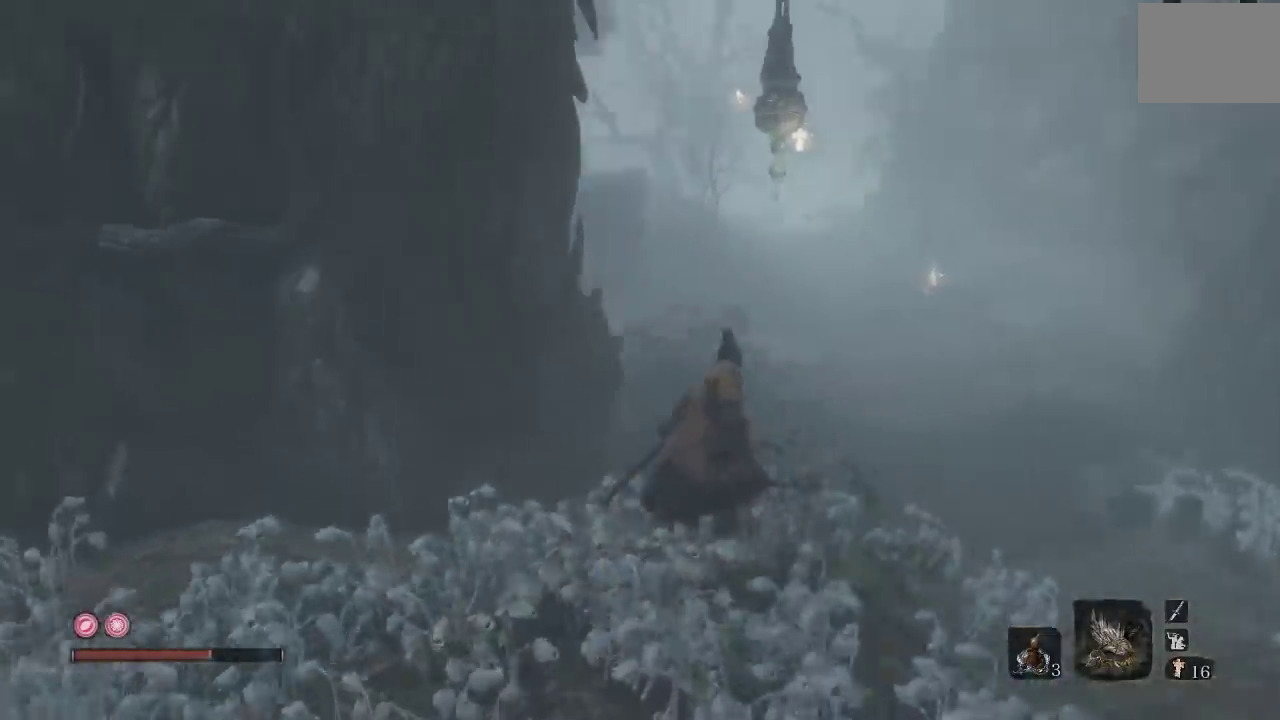
{"buttons": [], "left_stick": "up-right", "right_stick": "center", "events": [[67, "right_stick", "center"], [317, "right_stick", "left"], [483, "right_stick", "center"]]}
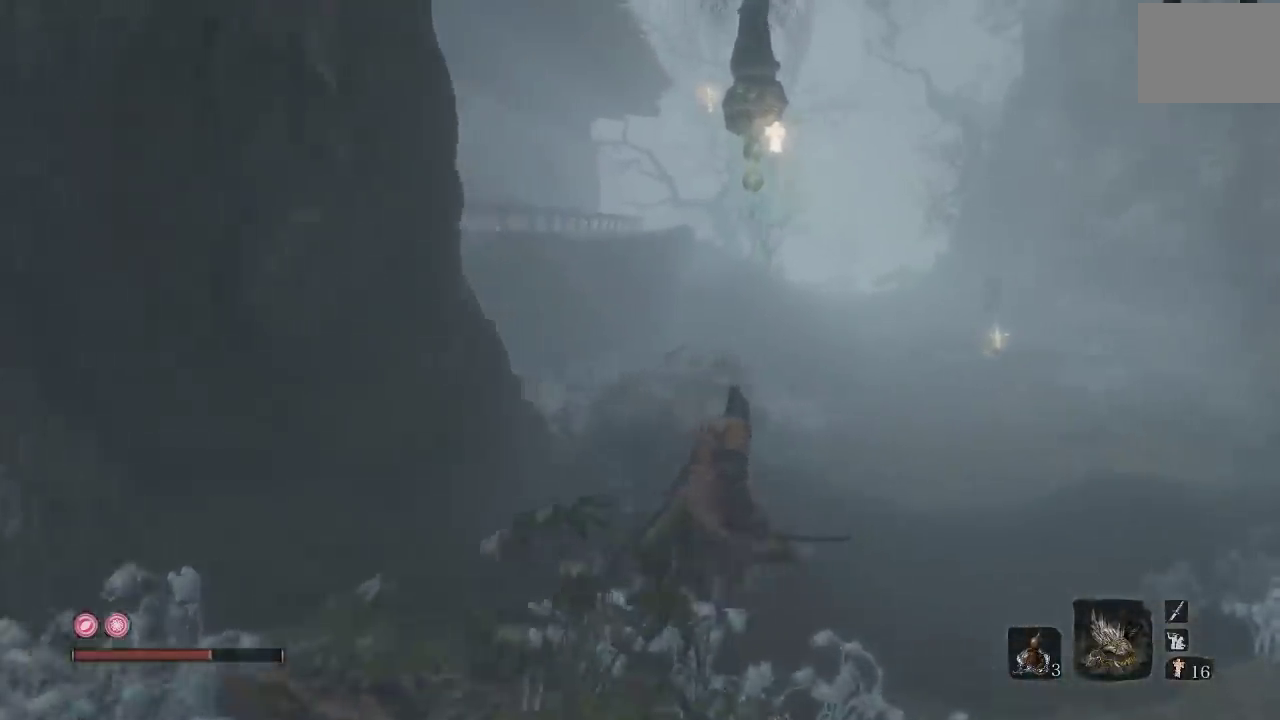
{"buttons": [], "left_stick": "up-right", "right_stick": "center", "events": []}
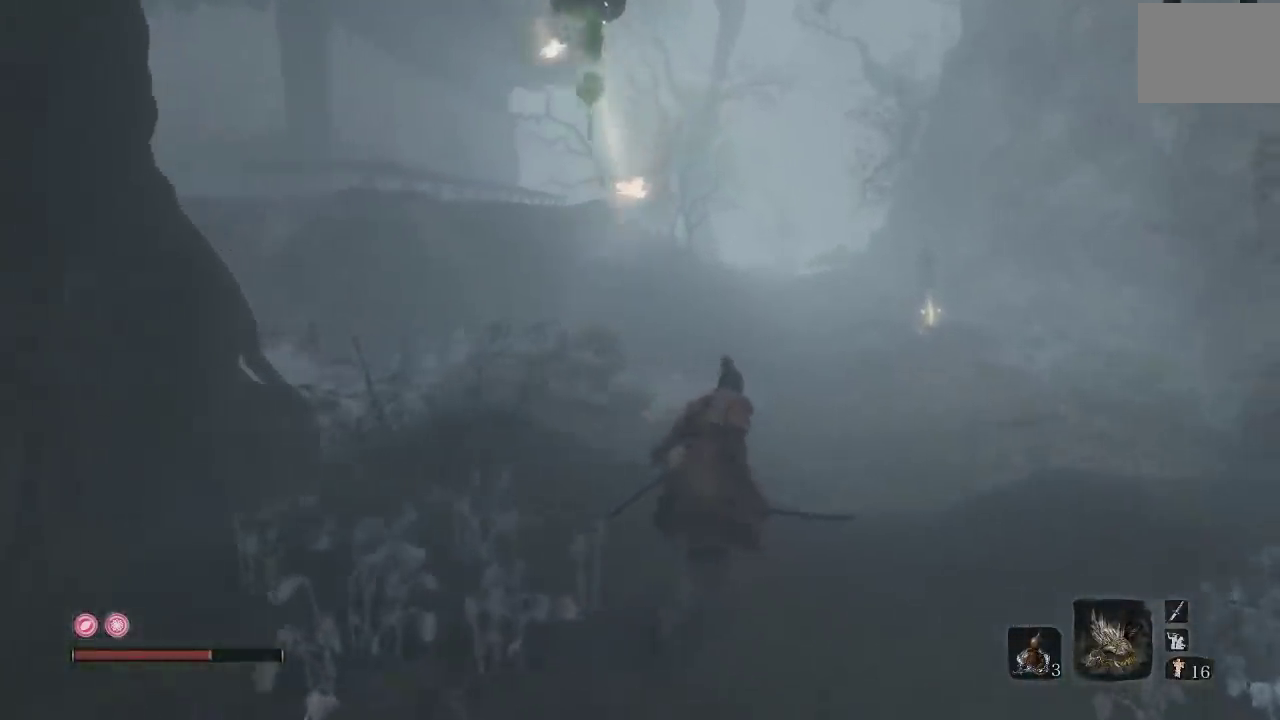
{"buttons": [], "left_stick": "up", "right_stick": "center", "events": [[450, "left_stick", "up"]]}
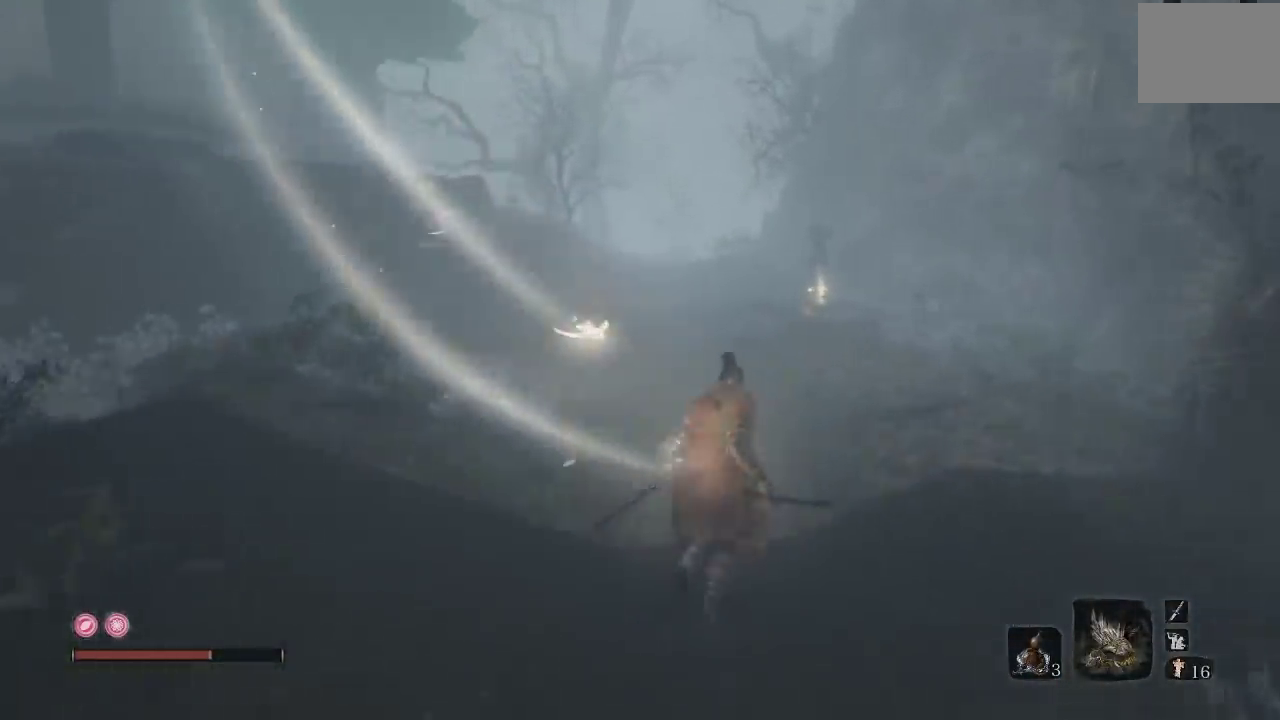
{"buttons": [], "left_stick": "up", "right_stick": "center"}
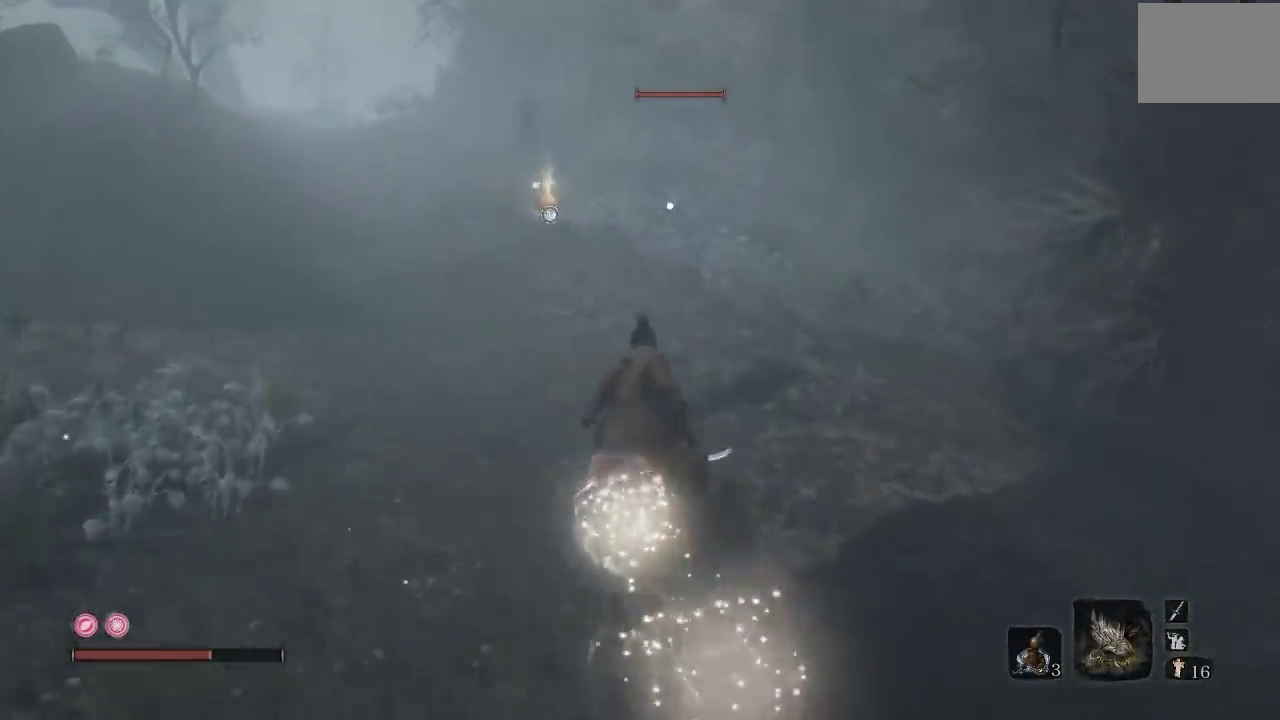
{"buttons": [], "left_stick": "up-right", "right_stick": "center", "events": [[283, "L3", "down"], [283, "left_stick", "center"], [433, "L3", "up"], [450, "left_stick", "up-right"]]}
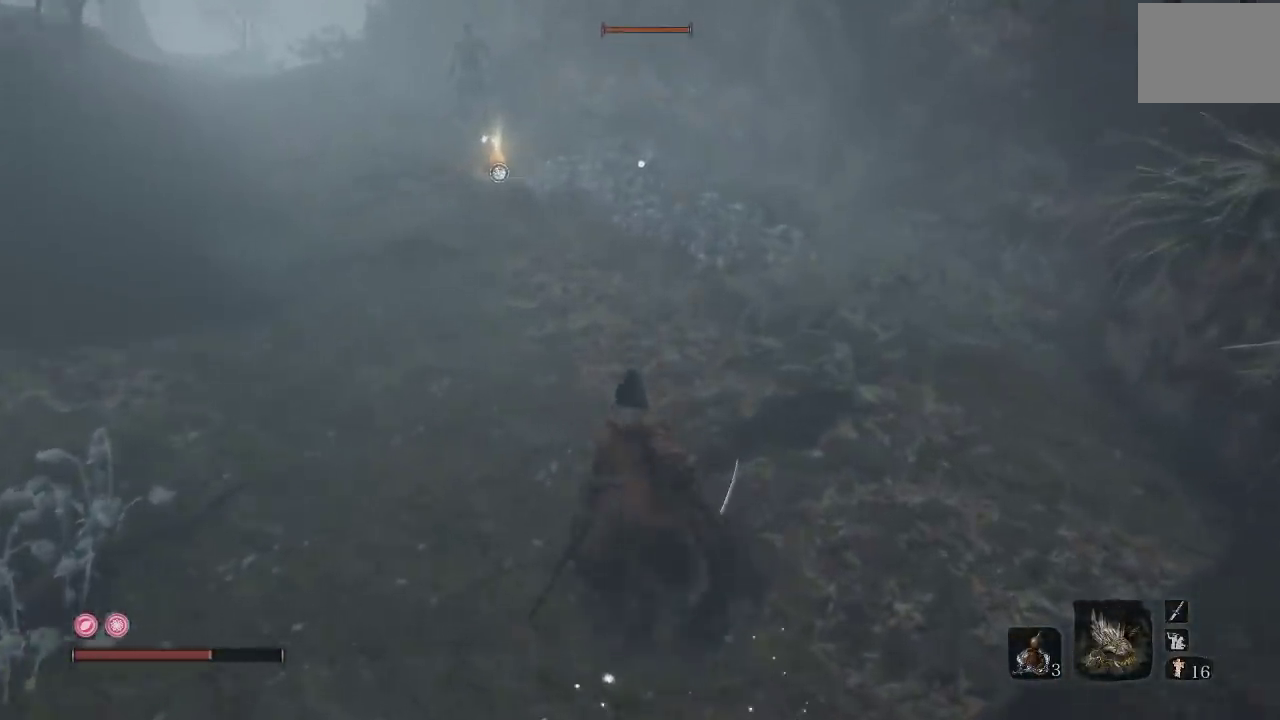
{"buttons": [], "left_stick": "up-right", "right_stick": "center", "events": []}
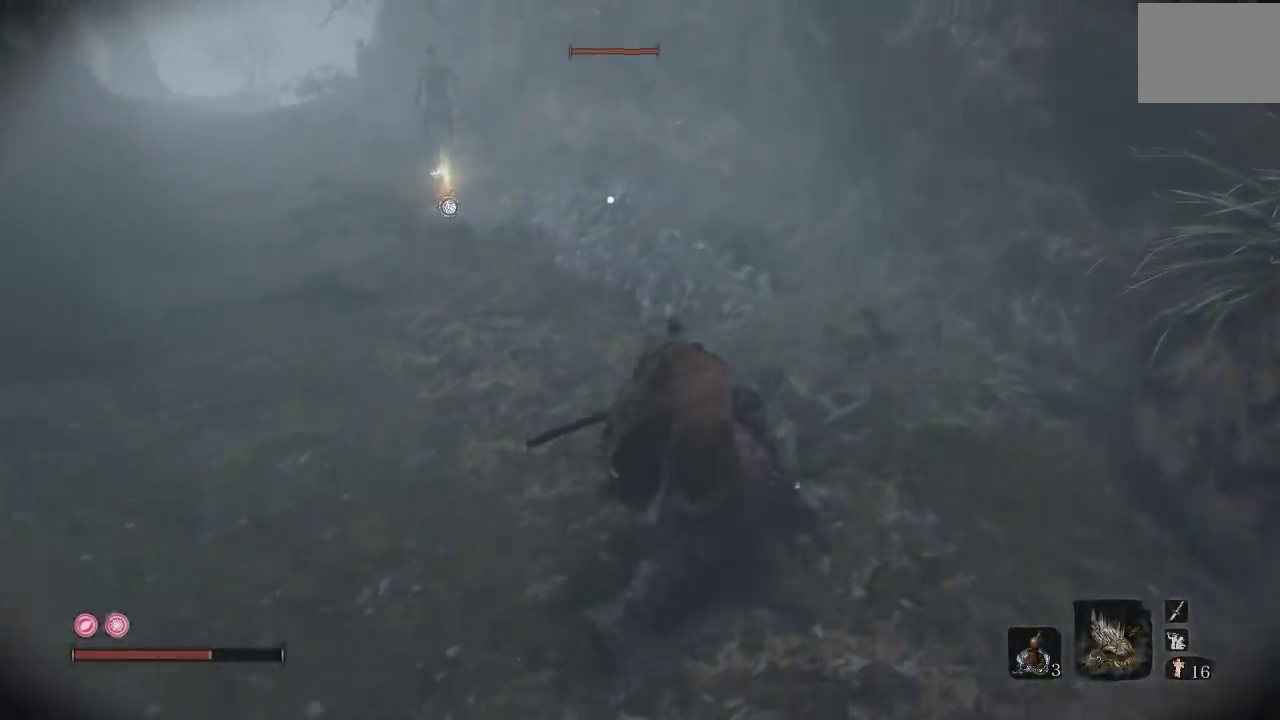
{"buttons": [], "left_stick": "up-right", "right_stick": "center", "events": []}
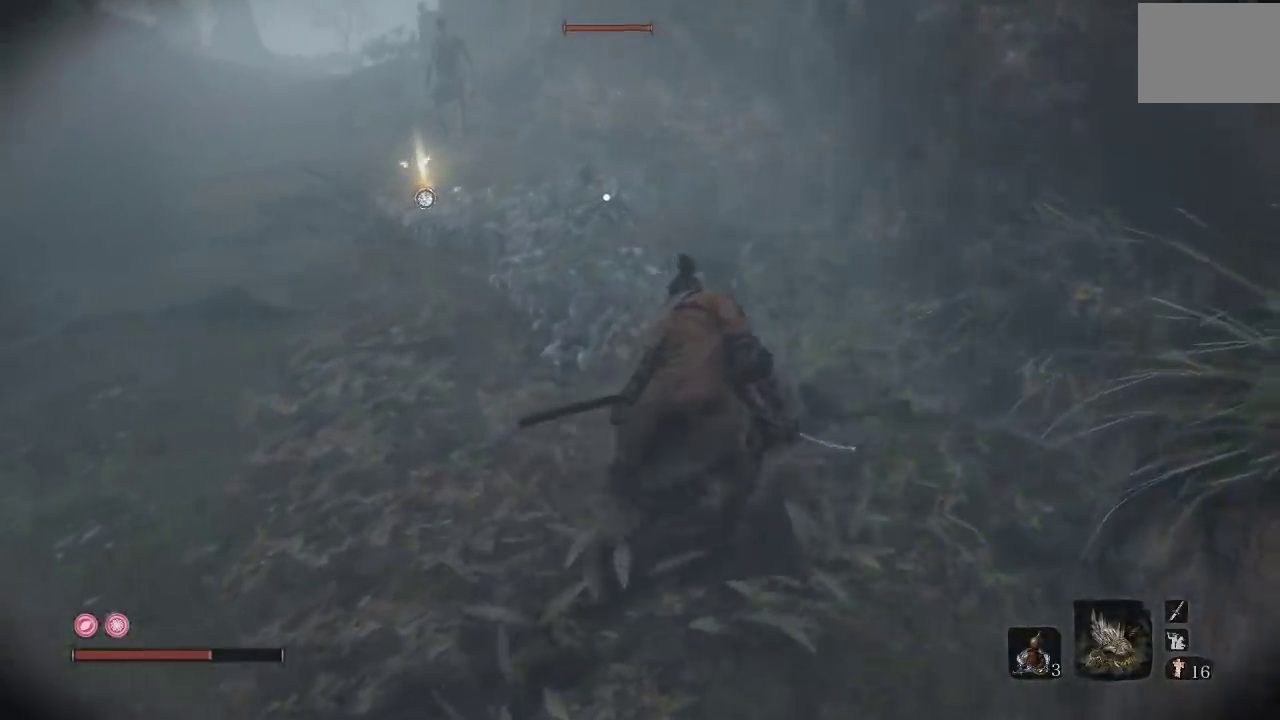
{"buttons": [], "left_stick": "up-right", "right_stick": "center", "events": []}
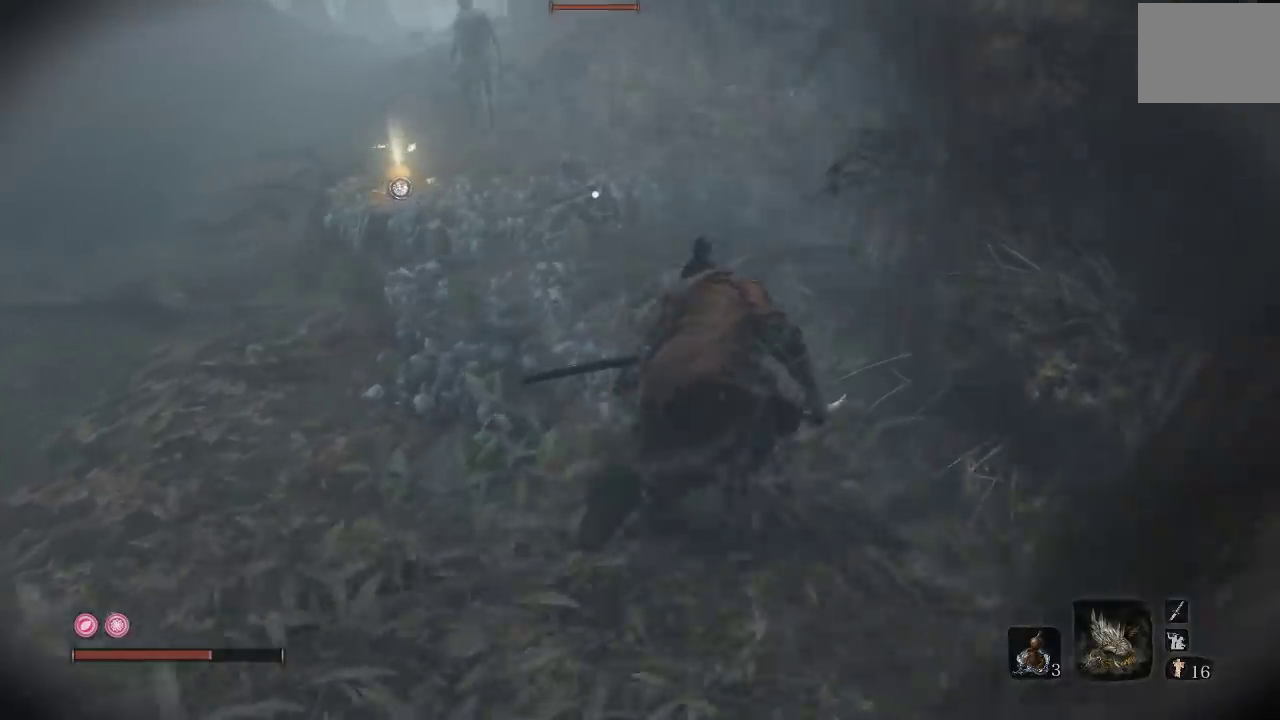
{"buttons": [], "left_stick": "up-right", "right_stick": "center", "events": []}
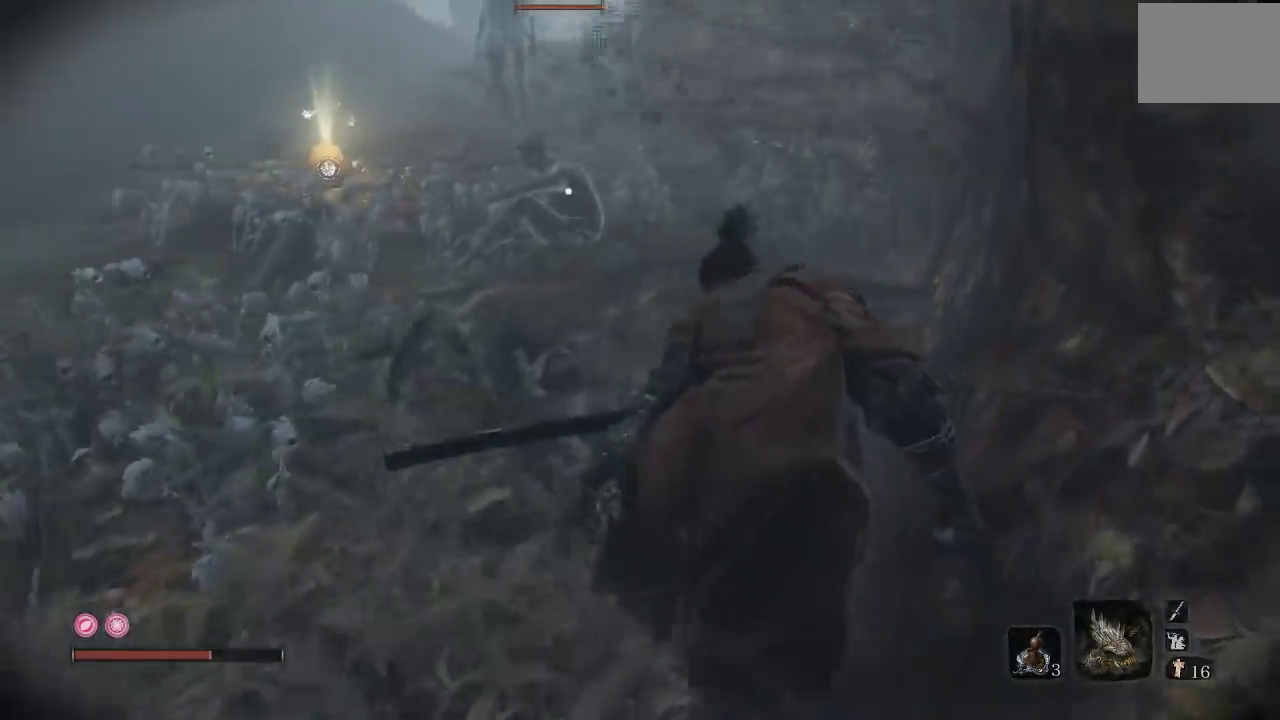
{"buttons": [], "left_stick": "right", "right_stick": "center", "events": [[467, "left_stick", "right"]]}
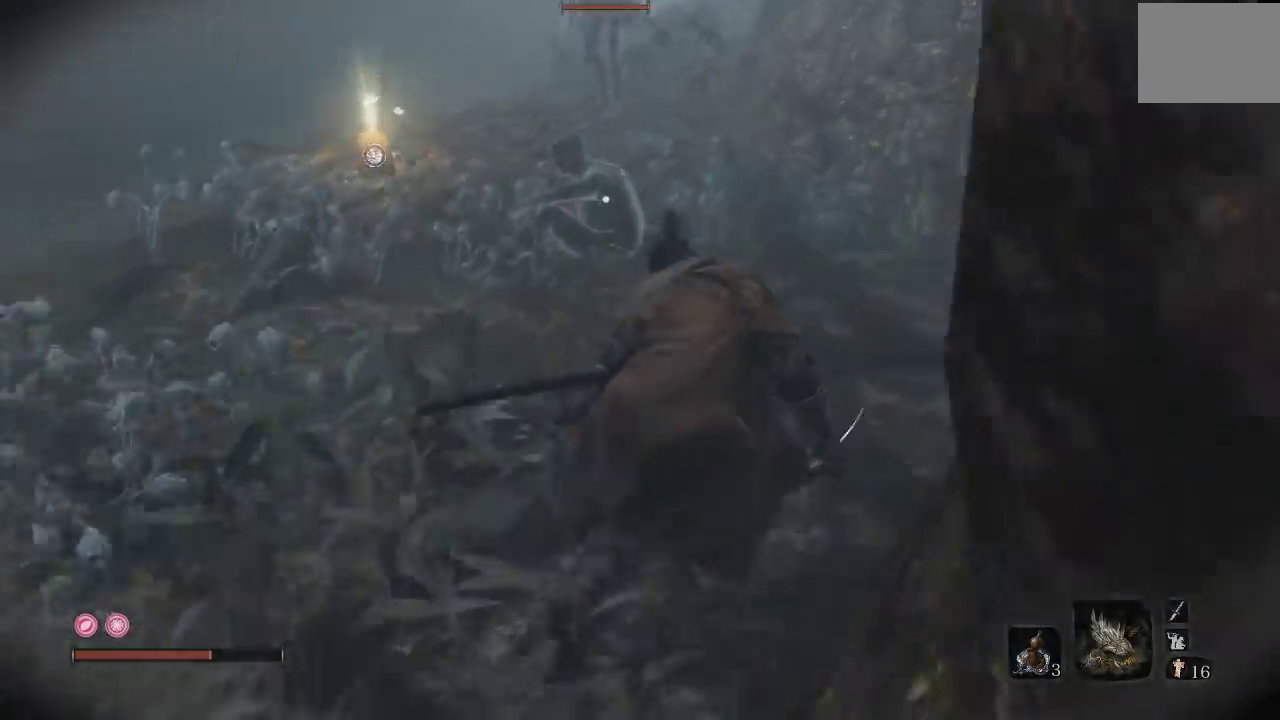
{"buttons": [], "left_stick": "down-right", "right_stick": "center", "events": [[17, "left_stick", "down-right"], [100, "left_stick", "down"], [250, "left_stick", "down-right"]]}
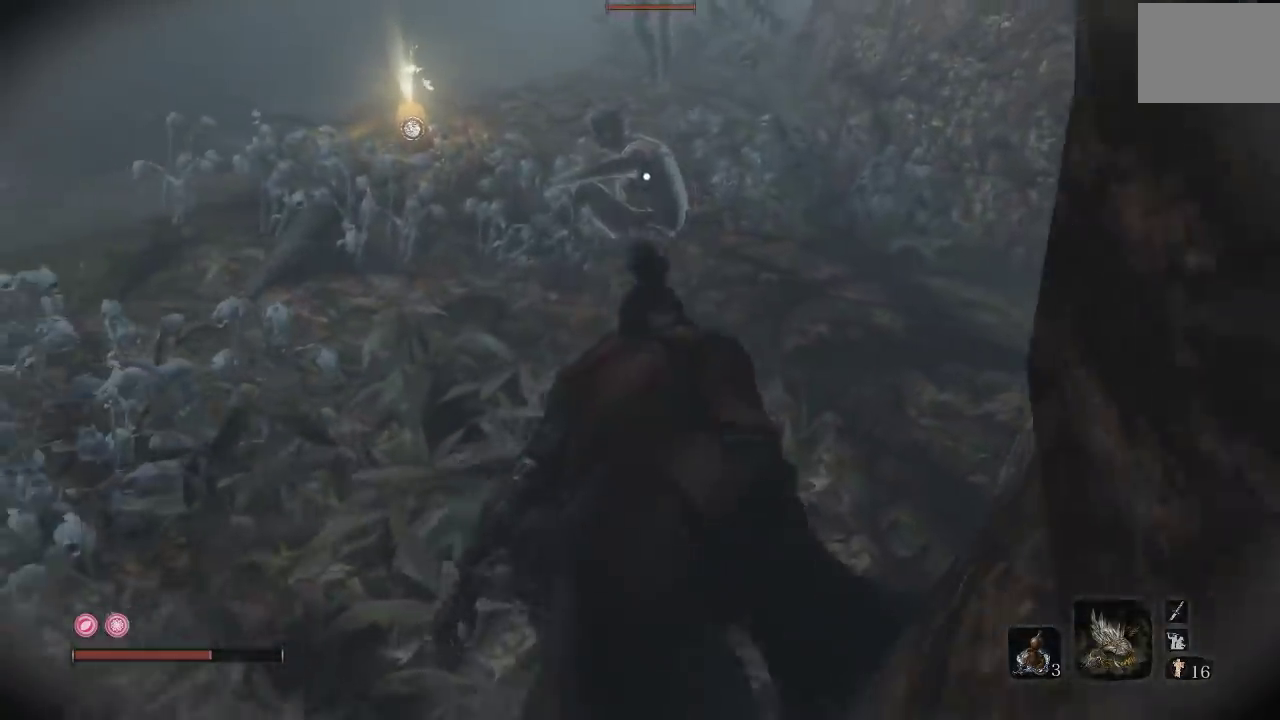
{"buttons": [], "left_stick": "up-right", "right_stick": "center", "events": [[100, "left_stick", "right"], [200, "left_stick", "up-right"]]}
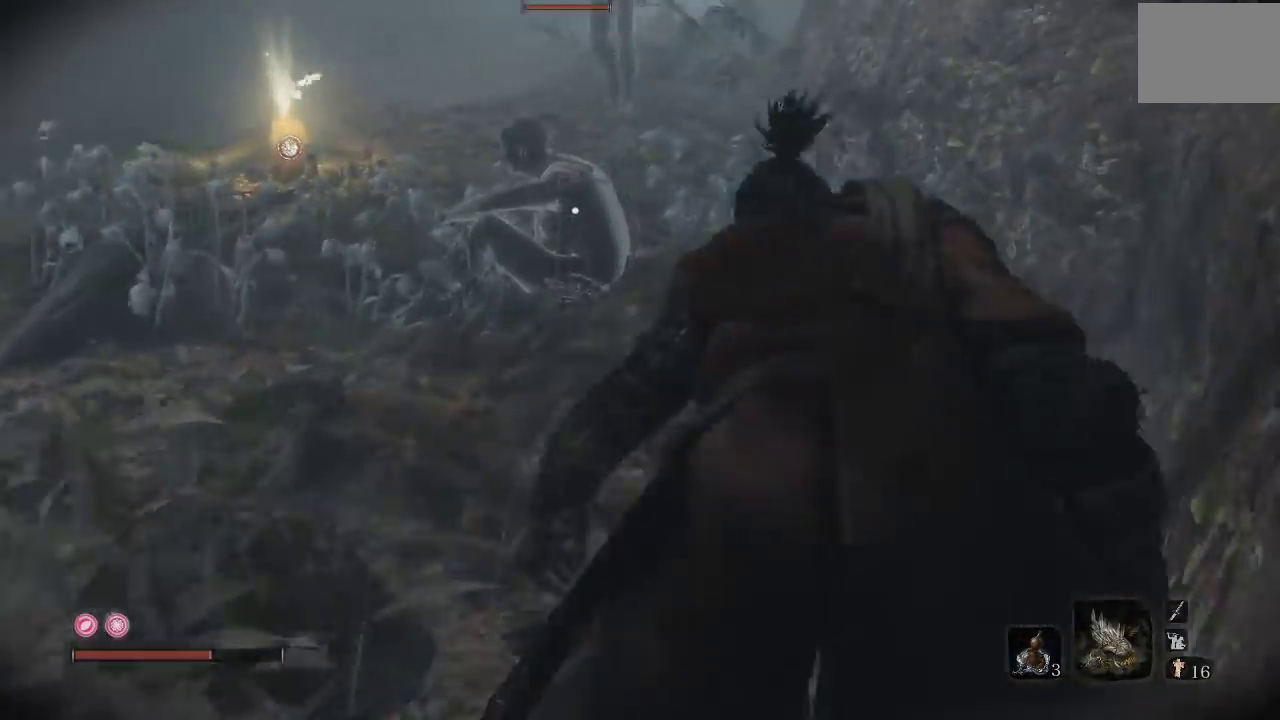
{"buttons": [], "left_stick": "up-right", "right_stick": "center", "events": []}